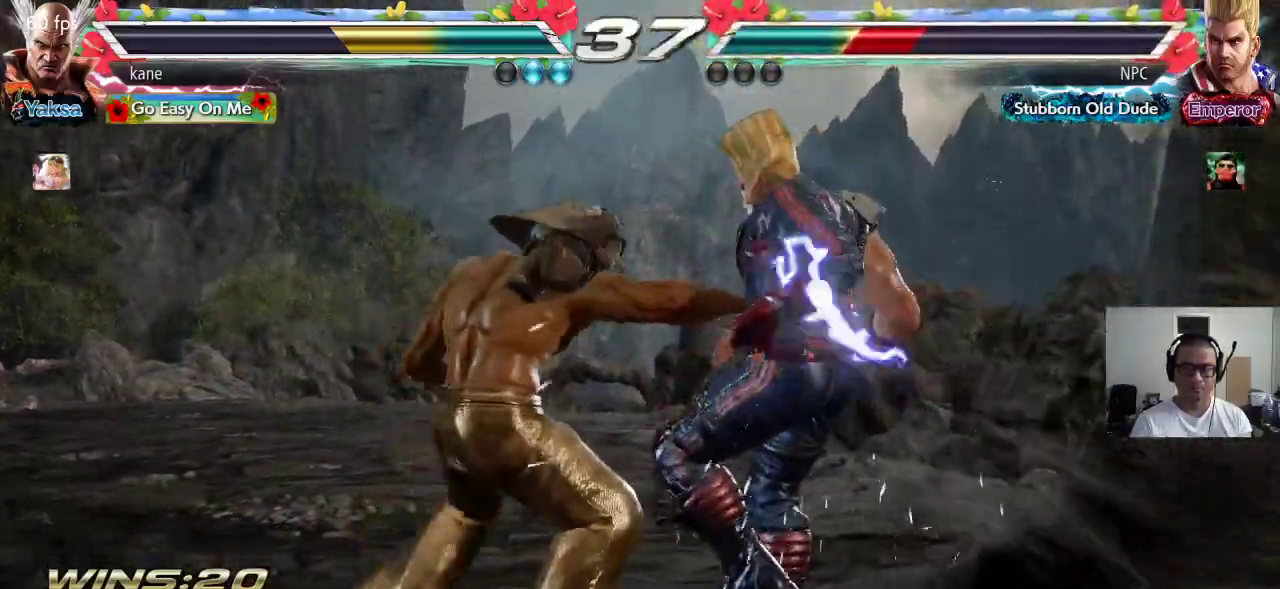
Gameplay with a controller (arcade stick); each line is a JSON object with the inputs held at the frame after it (dt_ms = milliseconds from this image to that frame). "events" lists button and stick changes between this image and that frame as [ms after this image, input, new state], when the widget could be followed in between. Not read: L3 R3.
{"dt_ms": 500, "buttons": [], "left_stick": "down-right", "events": [[33, "left_stick", "down"], [117, "left_stick", "center"], [267, "left_stick", "right"], [367, "TRIANGLE", "down"], [367, "left_stick", "down-right"], [417, "TRIANGLE", "up"]]}
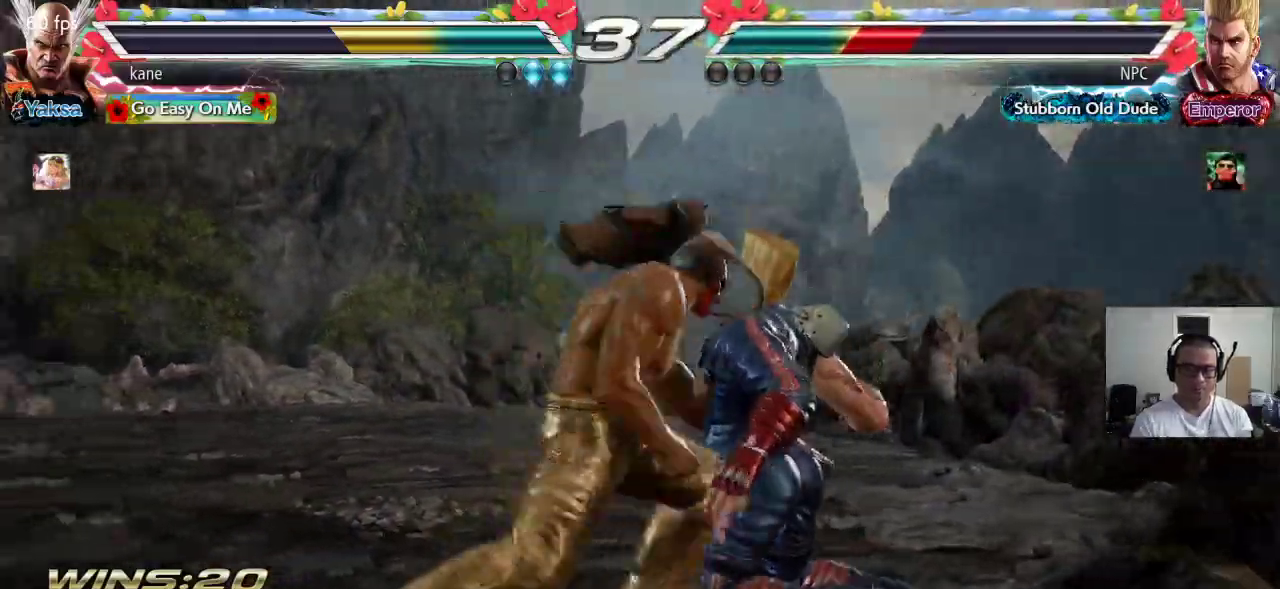
{"dt_ms": 1000, "buttons": [], "left_stick": "center", "events": [[33, "left_stick", "center"], [417, "left_stick", "right"], [533, "TRIANGLE", "down"], [533, "left_stick", "down-right"], [600, "TRIANGLE", "up"], [650, "left_stick", "center"]]}
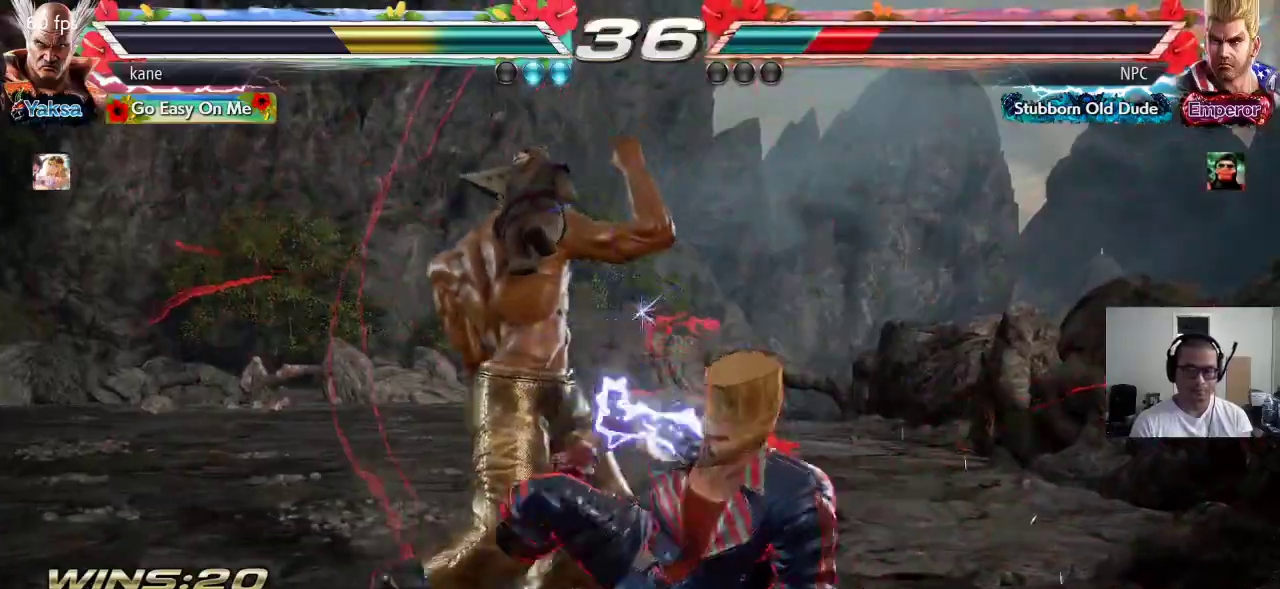
{"dt_ms": 1000, "buttons": ["SQUARE"], "left_stick": "center"}
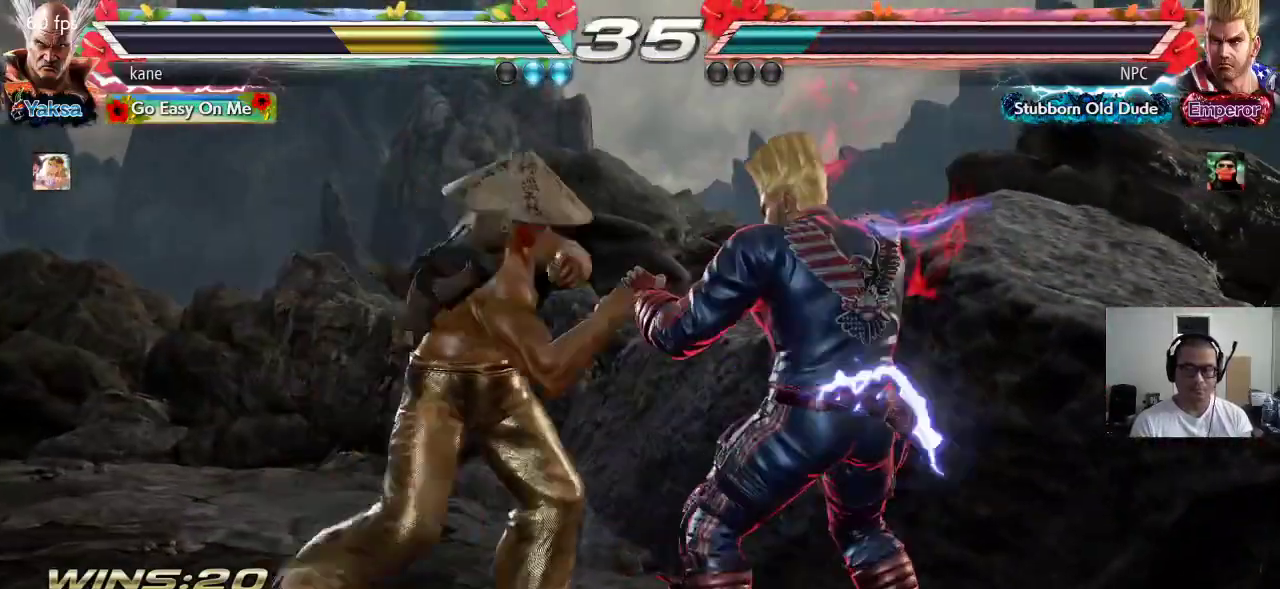
{"dt_ms": 1000, "buttons": [], "left_stick": "center"}
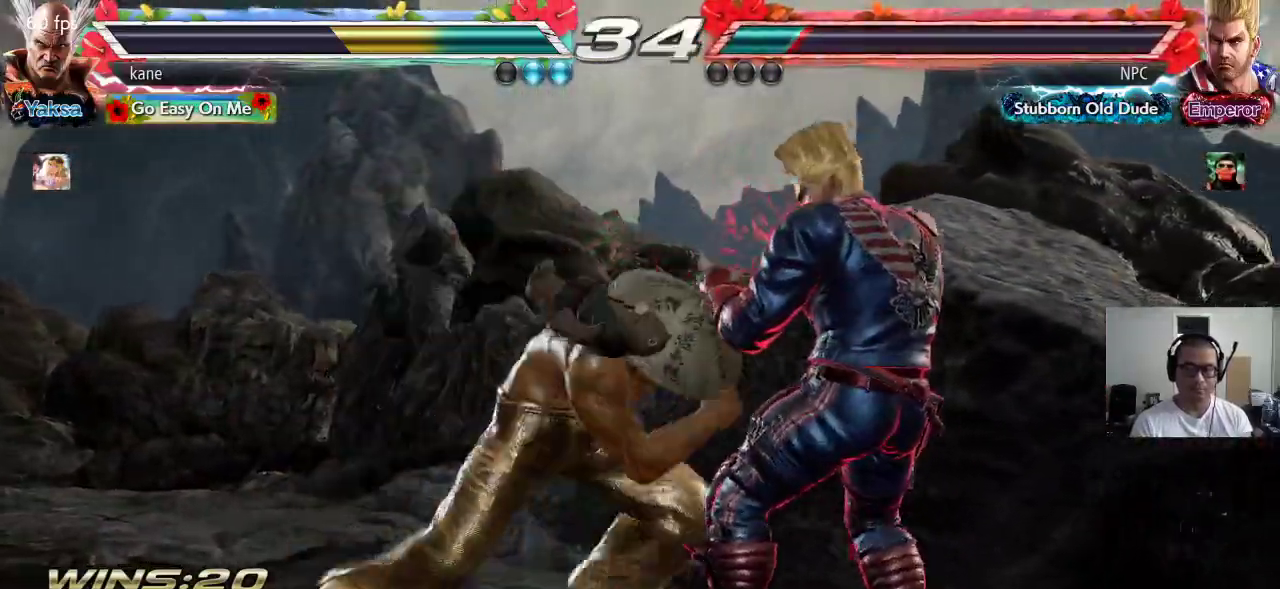
{"dt_ms": 500, "buttons": [], "left_stick": "down", "events": [[467, "left_stick", "down"]]}
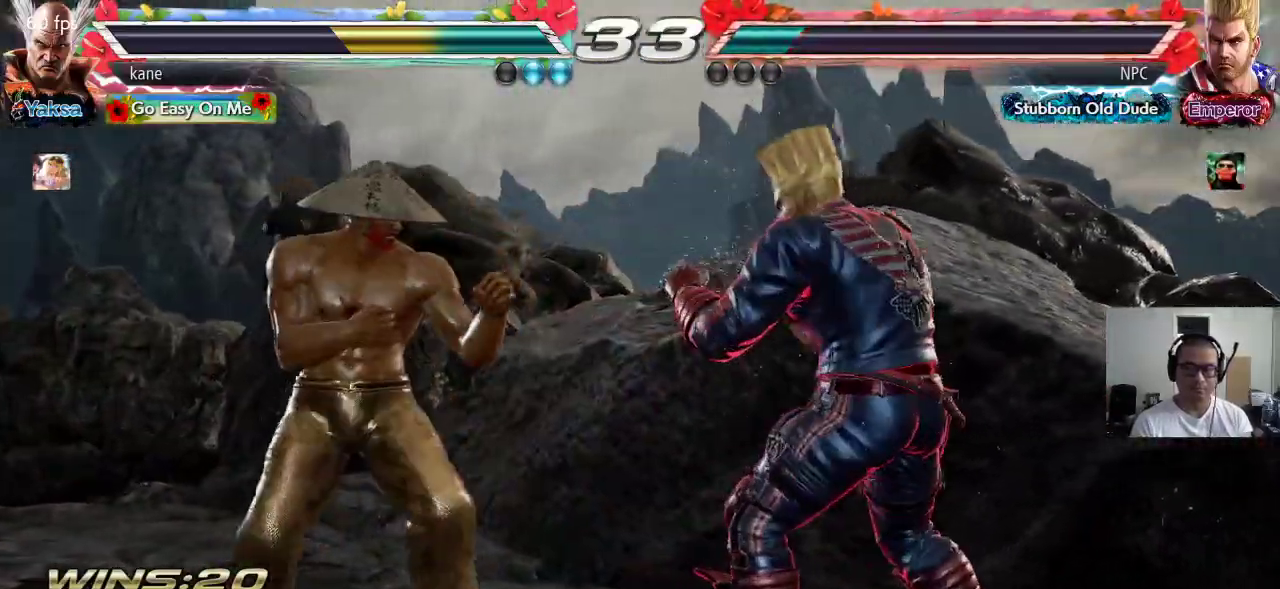
{"dt_ms": 1000, "buttons": ["CIRCLE"], "left_stick": "center"}
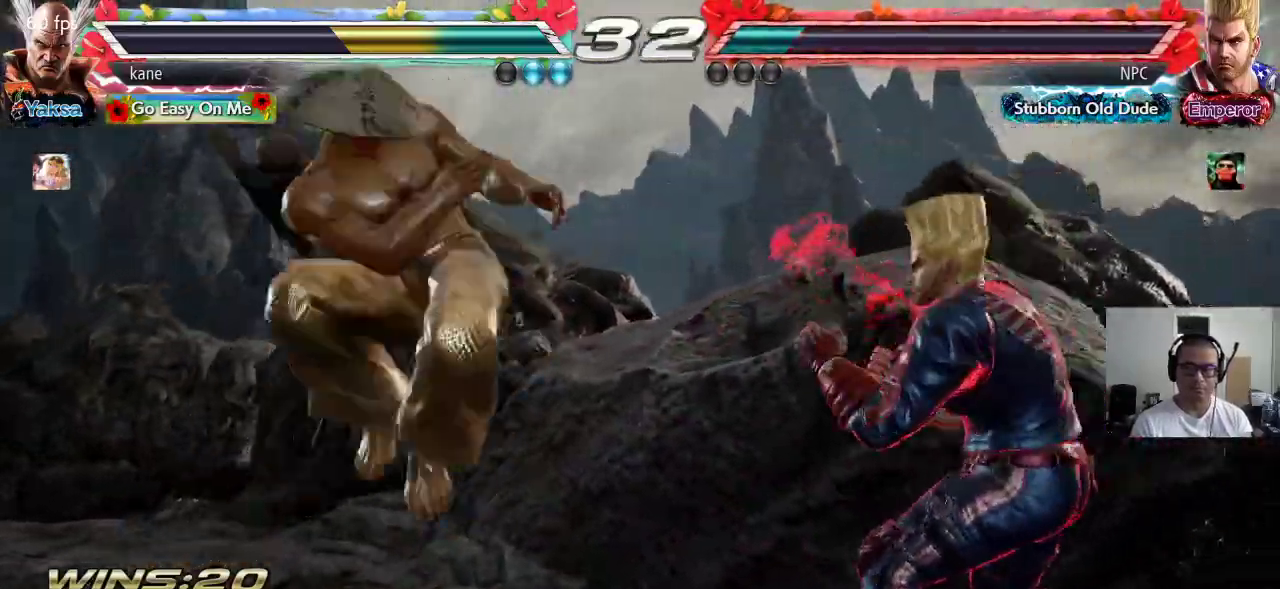
{"dt_ms": 500, "buttons": [], "left_stick": "left", "events": [[50, "CIRCLE", "up"], [67, "CROSS", "down"], [150, "CIRCLE", "down"], [167, "CROSS", "up"], [350, "CIRCLE", "up"], [500, "left_stick", "left"]]}
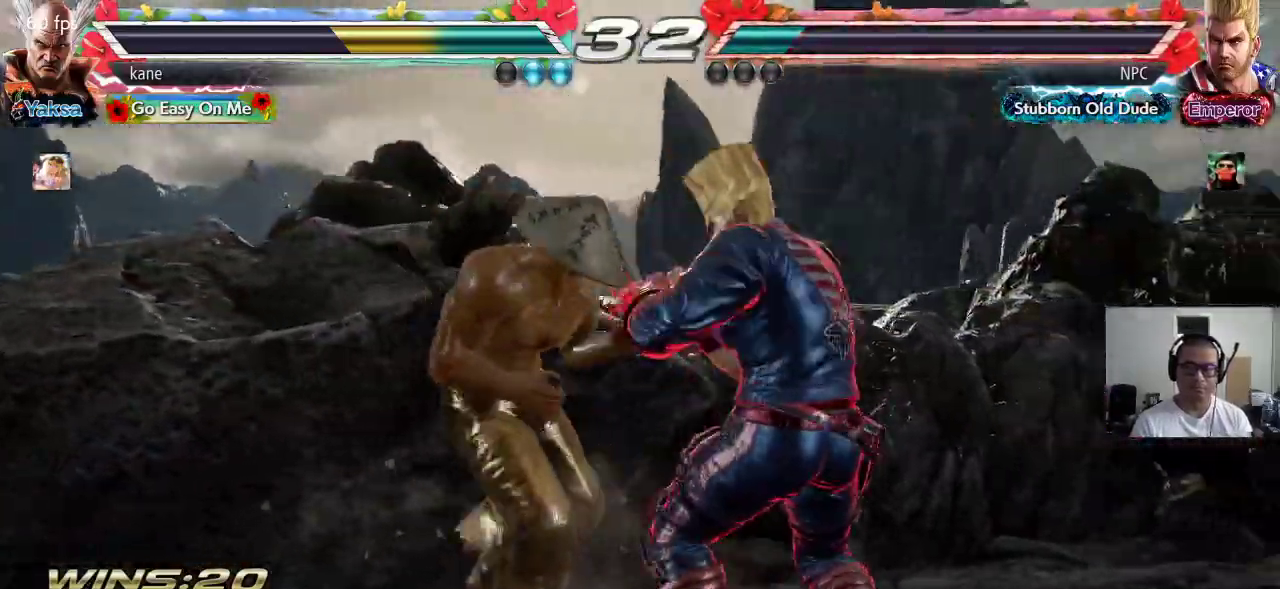
{"dt_ms": 1000, "buttons": [], "left_stick": "center"}
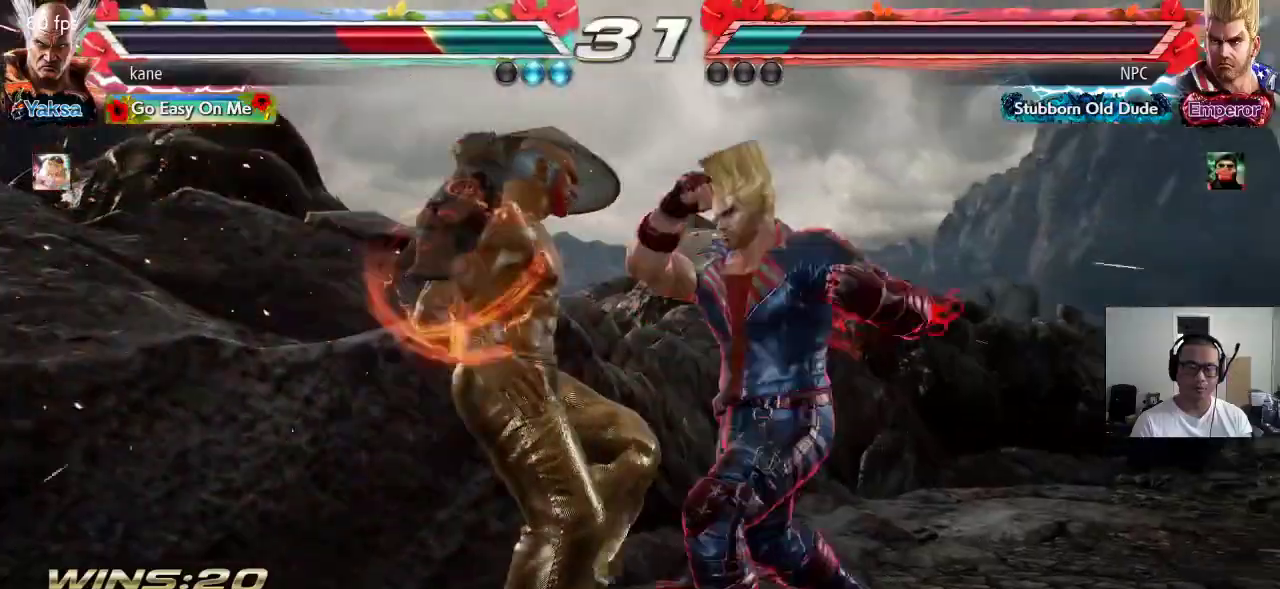
{"dt_ms": 500, "buttons": [], "left_stick": "center", "events": []}
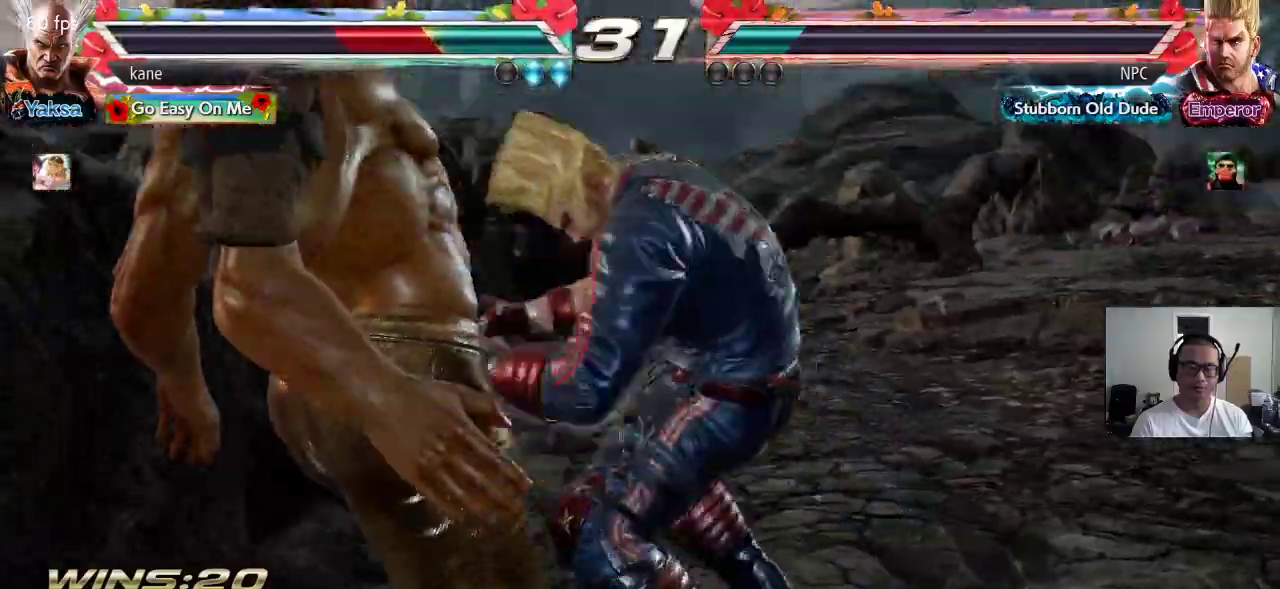
{"dt_ms": 500, "buttons": [], "left_stick": "center", "events": [[367, "SQUARE", "down"], [400, "TRIANGLE", "down"], [450, "SQUARE", "up"], [500, "TRIANGLE", "up"]]}
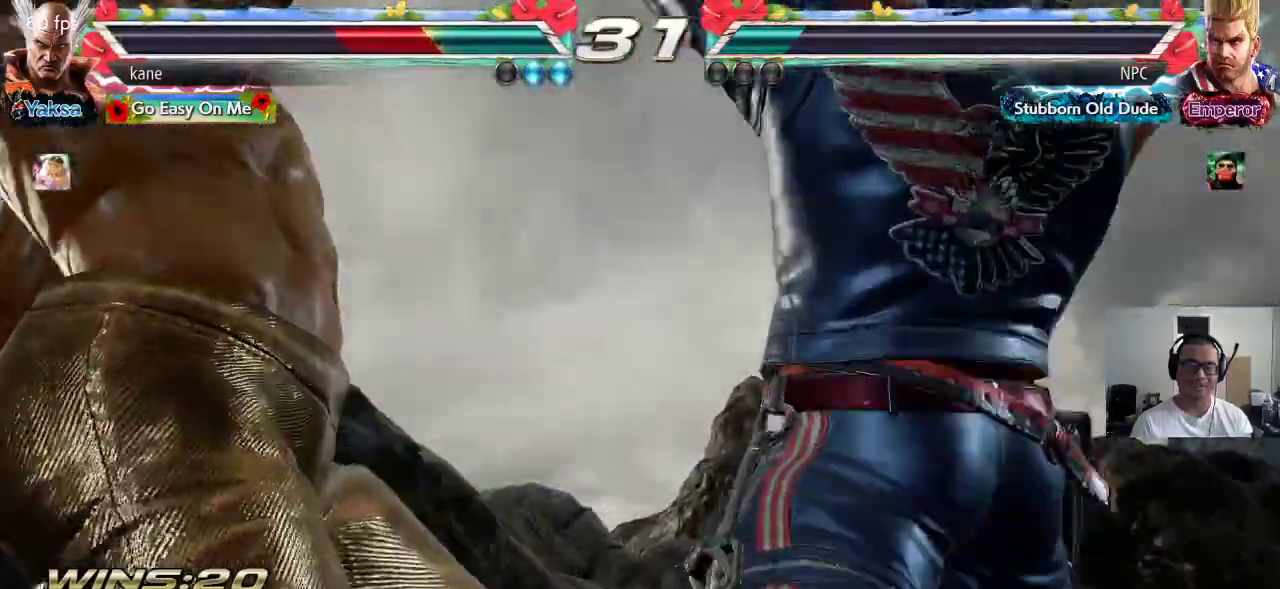
{"dt_ms": 500, "buttons": ["TRIANGLE"], "left_stick": "center", "events": [[50, "SQUARE", "down"], [100, "TRIANGLE", "down"], [133, "SQUARE", "up"], [200, "TRIANGLE", "up"], [217, "SQUARE", "down"], [267, "TRIANGLE", "down"], [300, "SQUARE", "up"], [367, "TRIANGLE", "up"], [383, "SQUARE", "down"], [433, "TRIANGLE", "down"], [467, "SQUARE", "up"]]}
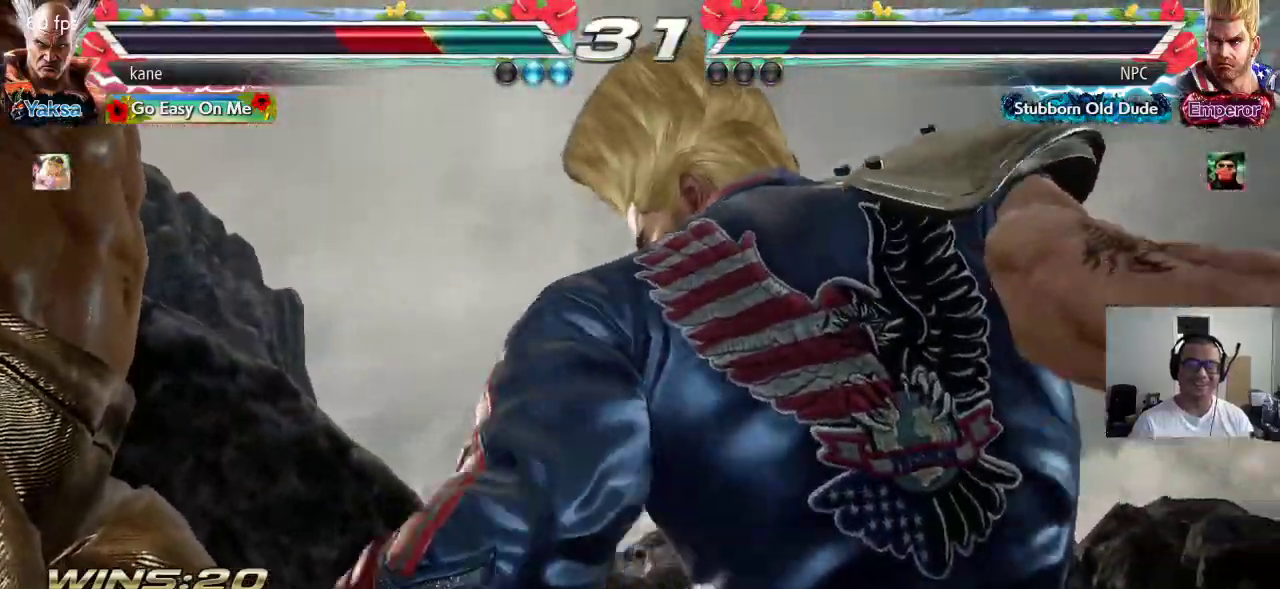
{"dt_ms": 500, "buttons": ["SQUARE"], "left_stick": "center", "events": [[33, "SQUARE", "down"], [33, "TRIANGLE", "up"], [83, "TRIANGLE", "down"], [350, "SQUARE", "up"], [350, "TRIANGLE", "up"], [483, "SQUARE", "down"]]}
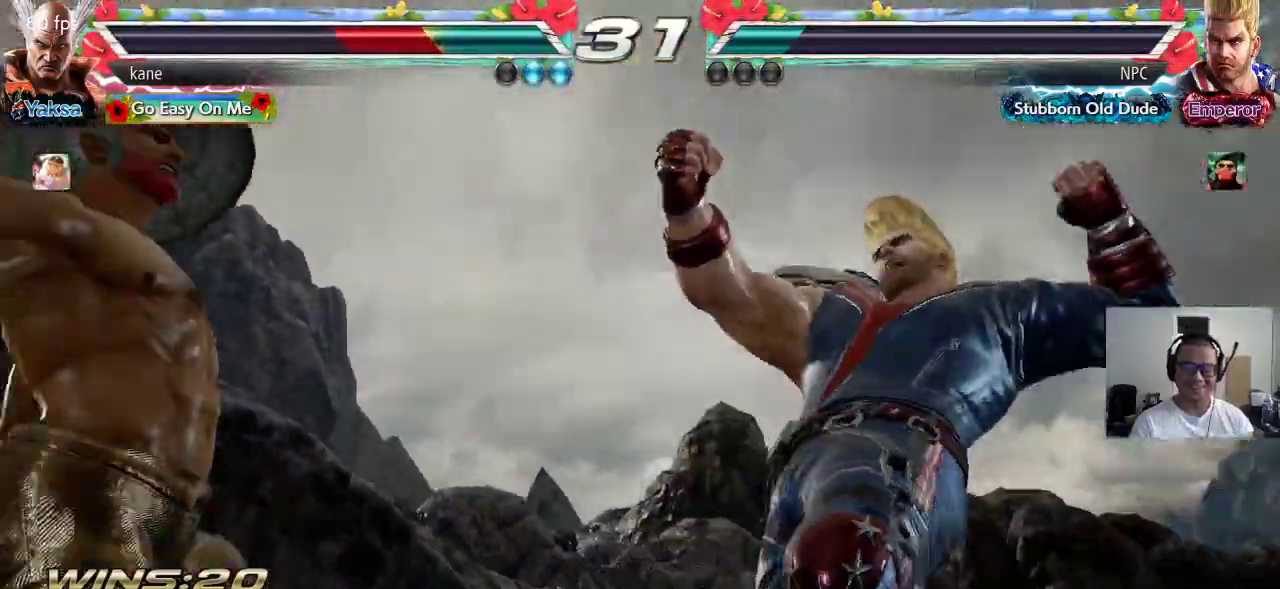
{"dt_ms": 500, "buttons": ["SQUARE", "TRIANGLE"], "left_stick": "center", "events": [[50, "TRIANGLE", "down"], [67, "SQUARE", "up"], [133, "TRIANGLE", "up"], [150, "SQUARE", "down"], [217, "TRIANGLE", "down"], [250, "SQUARE", "up"], [317, "SQUARE", "down"], [350, "TRIANGLE", "up"], [400, "TRIANGLE", "down"]]}
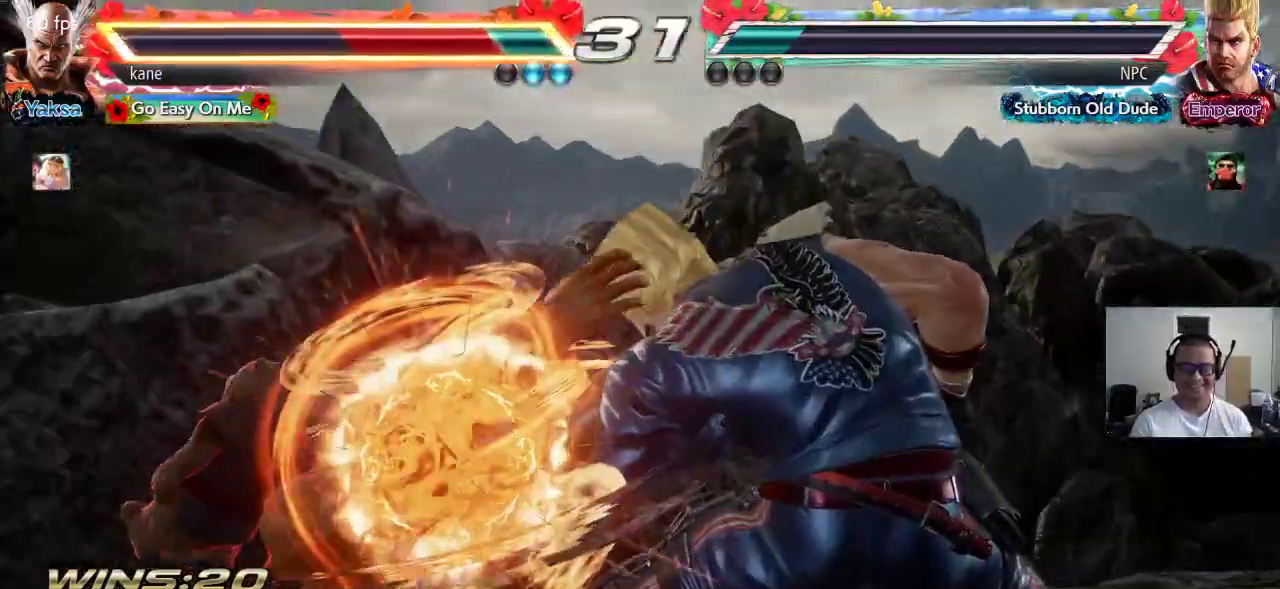
{"dt_ms": 500, "buttons": [], "left_stick": "center", "events": [[100, "SQUARE", "up"], [100, "TRIANGLE", "up"]]}
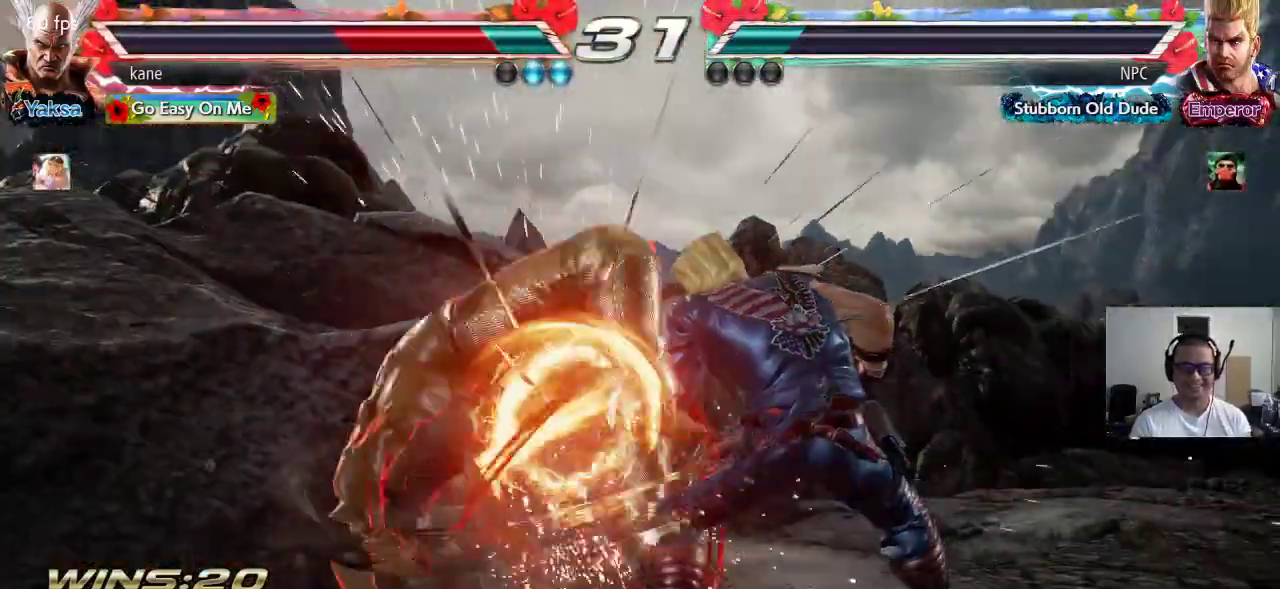
{"dt_ms": 500, "buttons": ["CIRCLE"], "left_stick": "center", "events": [[33, "CROSS", "down"], [67, "CIRCLE", "down"], [83, "CROSS", "up"], [150, "CIRCLE", "up"], [183, "CROSS", "down"], [250, "CIRCLE", "down"], [267, "CROSS", "up"], [333, "CIRCLE", "up"], [367, "CROSS", "down"], [433, "CIRCLE", "down"], [450, "CROSS", "up"]]}
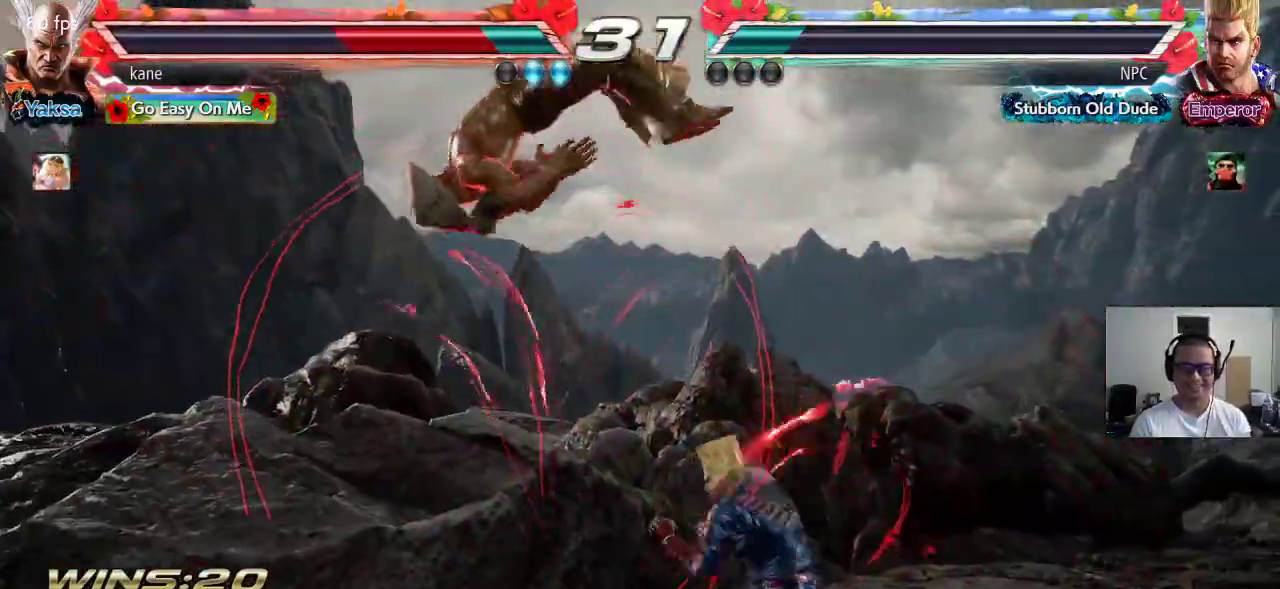
{"dt_ms": 500, "buttons": [], "left_stick": "center", "events": [[17, "CIRCLE", "up"], [50, "CROSS", "down"], [117, "CIRCLE", "down"], [133, "CROSS", "up"], [200, "CIRCLE", "up"], [233, "CROSS", "down"], [300, "CIRCLE", "down"], [333, "CROSS", "up"], [417, "CIRCLE", "up"]]}
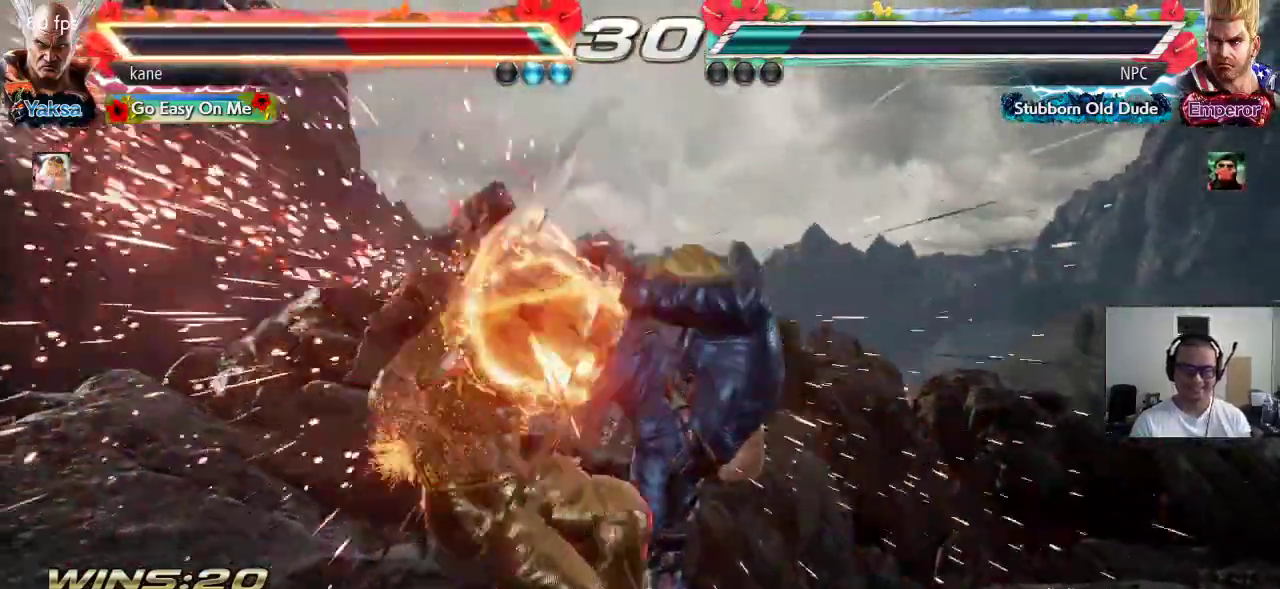
{"dt_ms": 500, "buttons": [], "left_stick": "center", "events": []}
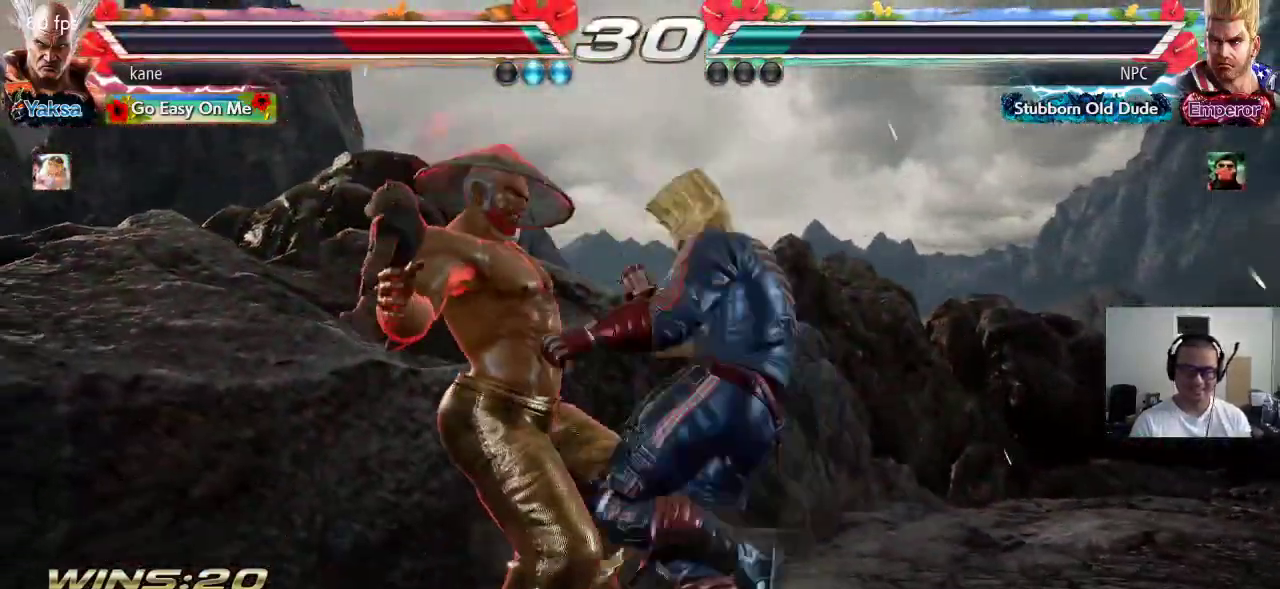
{"dt_ms": 500, "buttons": ["TRIANGLE"], "left_stick": "center", "events": [[217, "SQUARE", "down"], [267, "SQUARE", "up"], [283, "TRIANGLE", "down"], [367, "TRIANGLE", "up"], [400, "SQUARE", "down"], [467, "SQUARE", "up"], [467, "TRIANGLE", "down"]]}
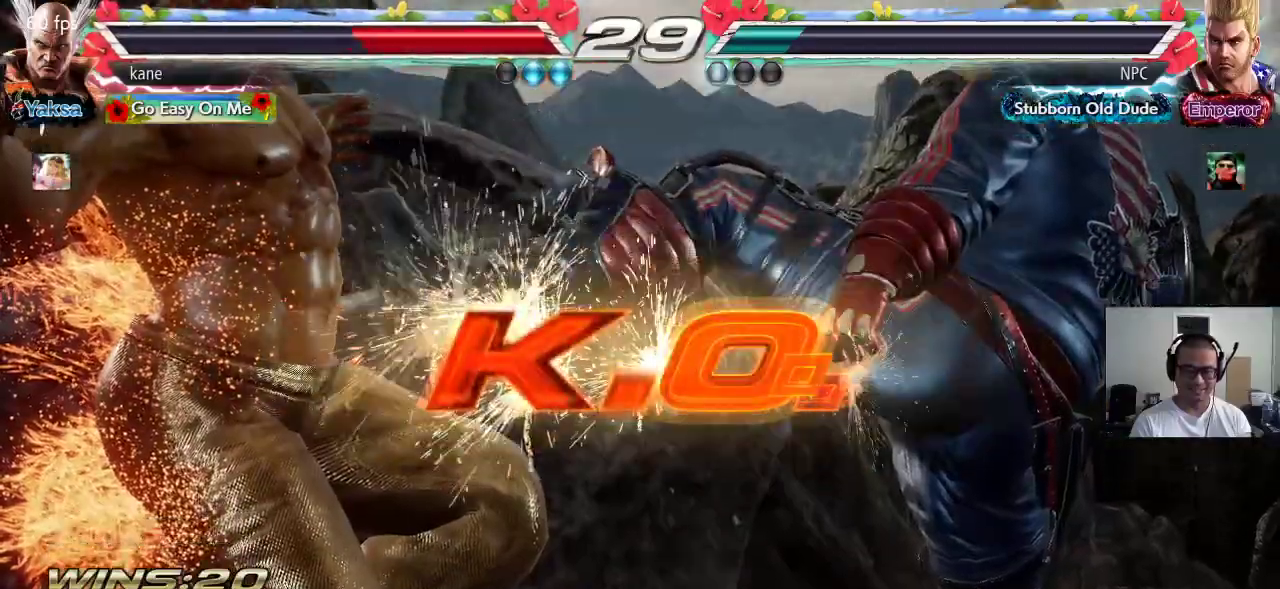
{"dt_ms": 500, "buttons": [], "left_stick": "center", "events": [[50, "TRIANGLE", "up"], [83, "SQUARE", "down"], [133, "TRIANGLE", "down"], [167, "SQUARE", "up"], [250, "TRIANGLE", "up"]]}
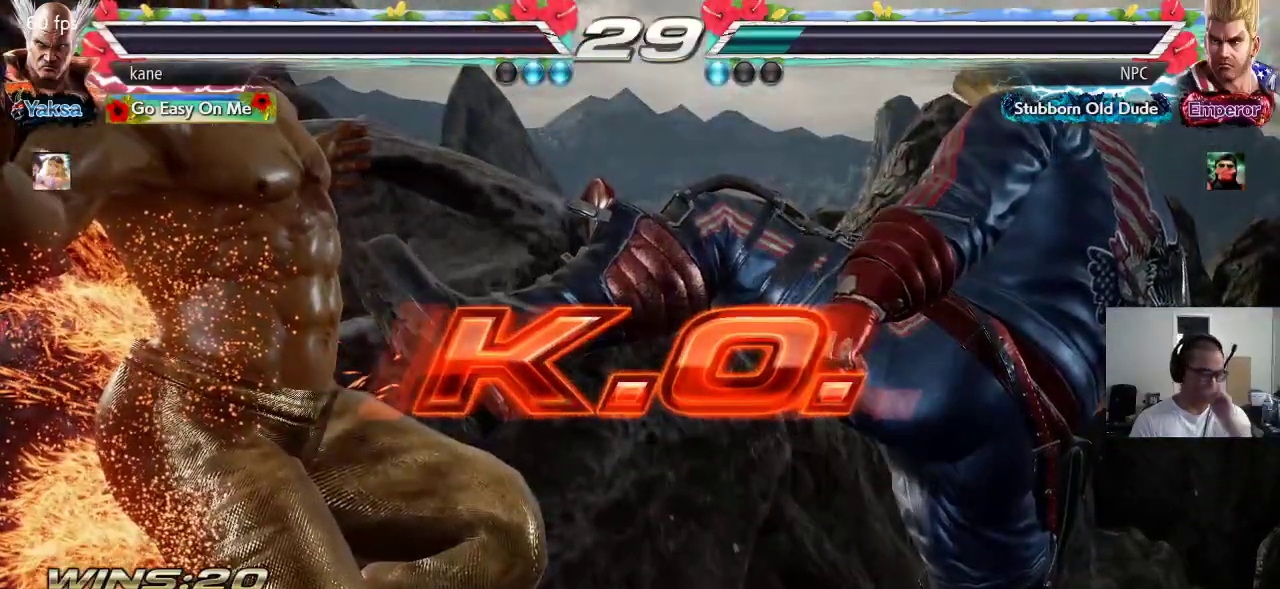
{"dt_ms": 500, "buttons": [], "left_stick": "center", "events": []}
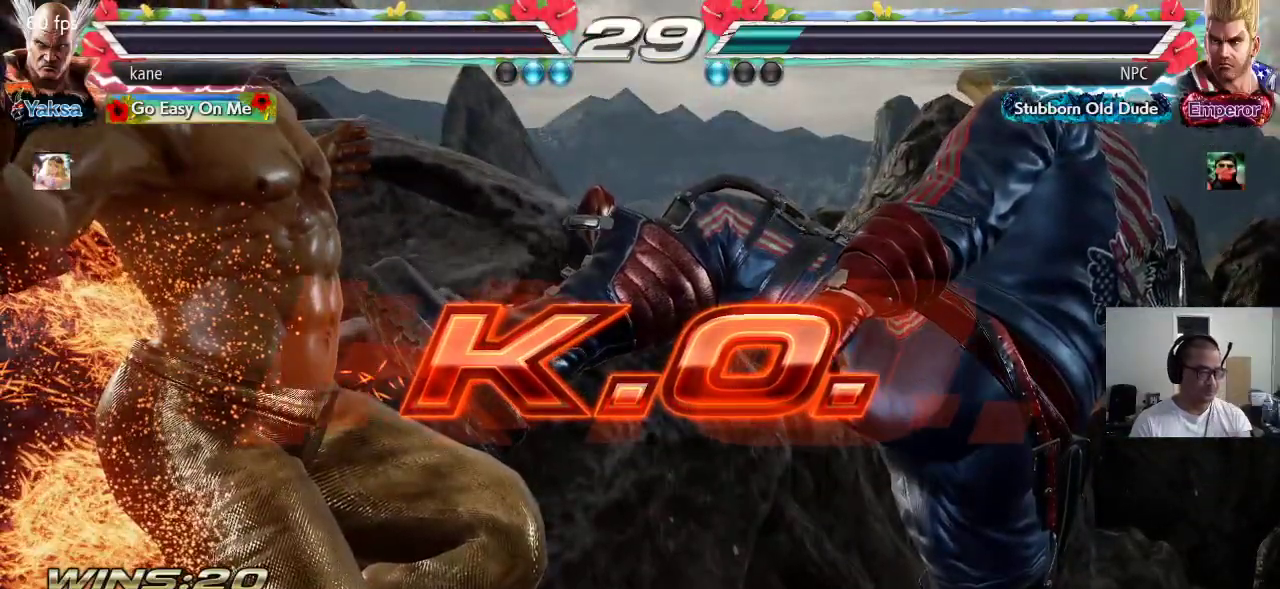
{"dt_ms": 500, "buttons": [], "left_stick": "center", "events": [[350, "CROSS", "down"], [350, "TRIANGLE", "down"], [450, "SQUARE", "down"], [483, "CROSS", "up"], [483, "TRIANGLE", "up"], [500, "SQUARE", "up"]]}
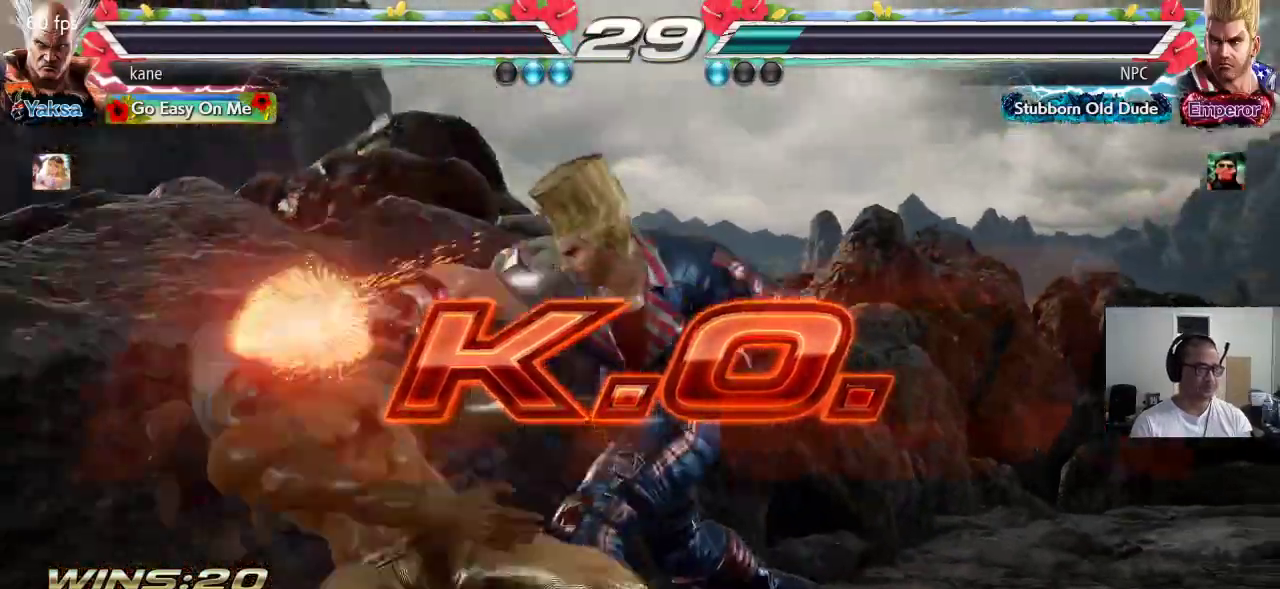
{"dt_ms": 500, "buttons": [], "left_stick": "center", "events": []}
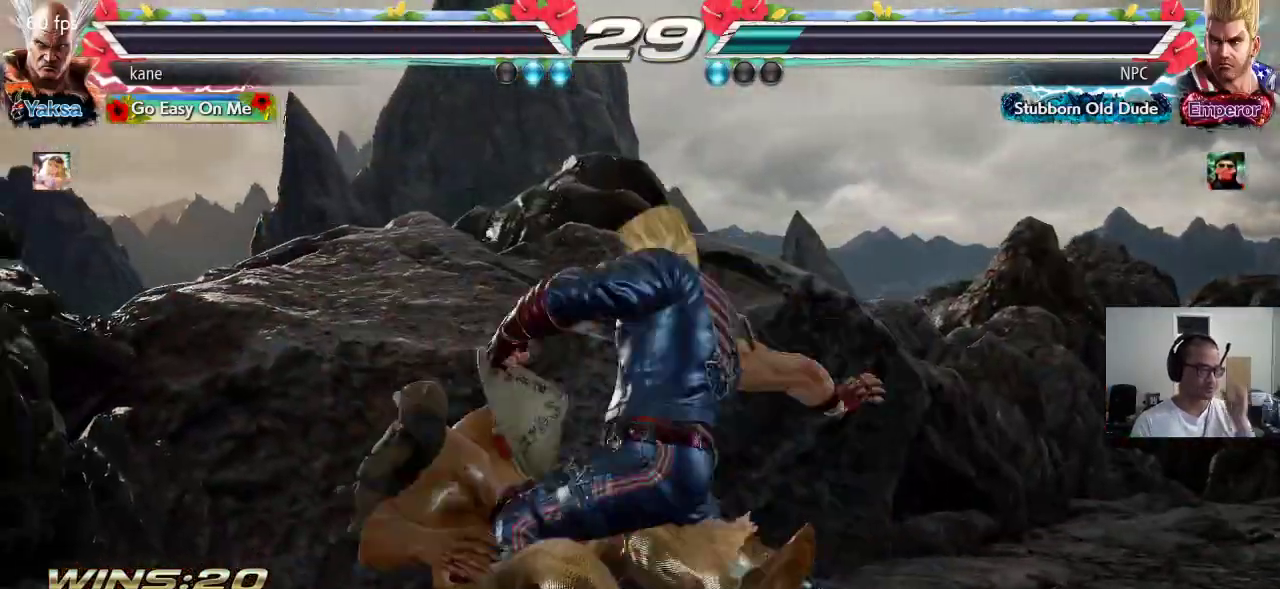
{"dt_ms": 500, "buttons": [], "left_stick": "center", "events": []}
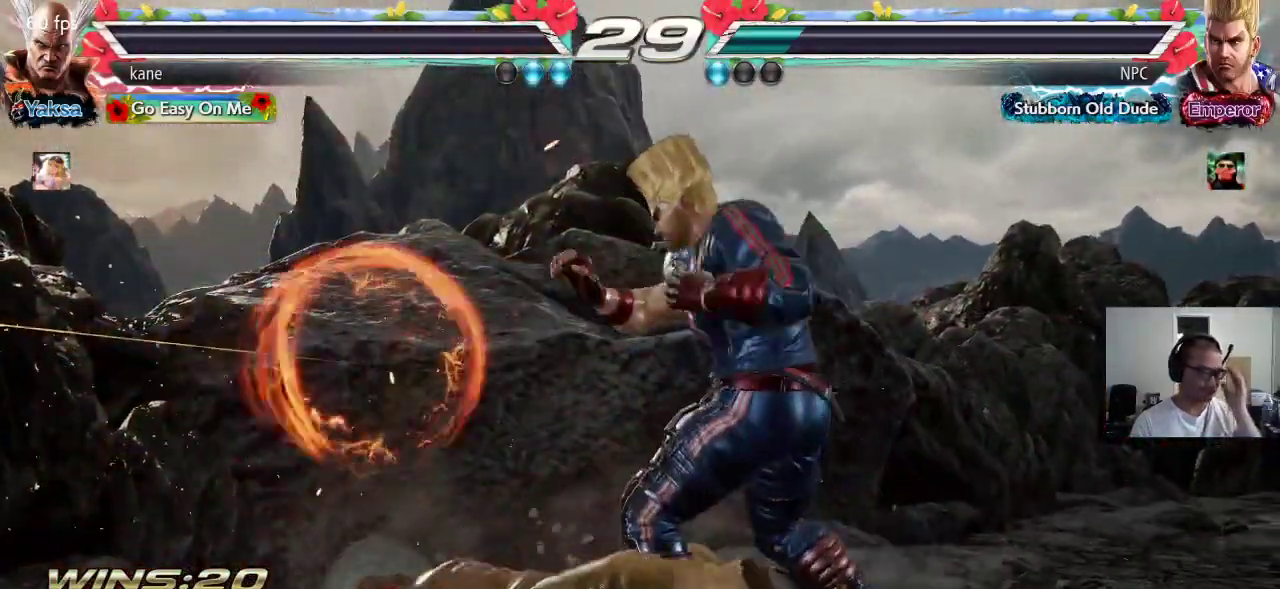
{"dt_ms": 500, "buttons": [], "left_stick": "center", "events": []}
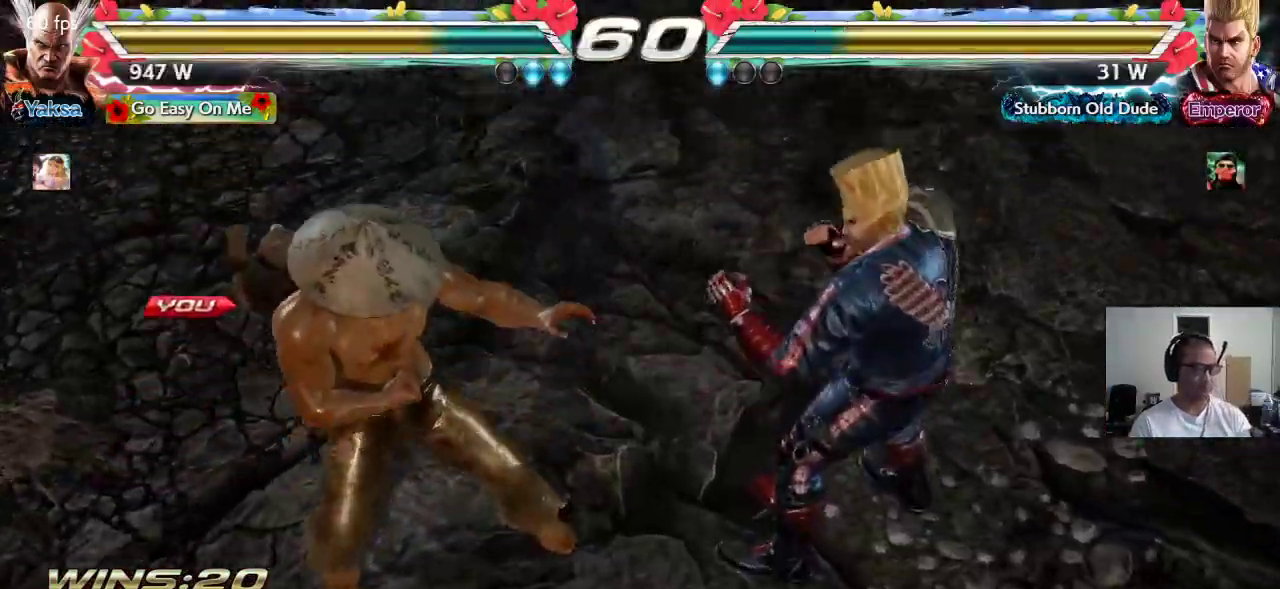
{"dt_ms": 500, "buttons": ["TRIANGLE"], "left_stick": "center"}
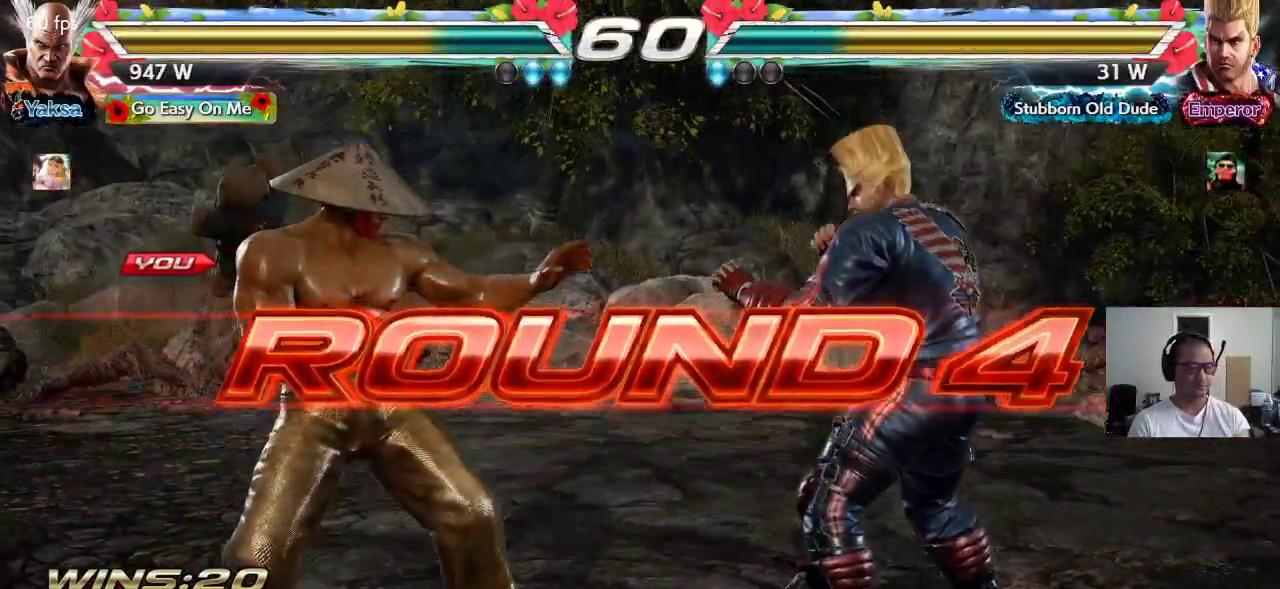
{"dt_ms": 500, "buttons": ["TRIANGLE"], "left_stick": "center", "events": [[83, "CROSS", "down"], [83, "TRIANGLE", "up"], [100, "SQUARE", "down"], [150, "CROSS", "up"], [150, "TRIANGLE", "down"], [200, "SQUARE", "up"], [250, "CROSS", "down"], [250, "SQUARE", "down"], [250, "TRIANGLE", "up"], [317, "TRIANGLE", "down"], [333, "CROSS", "up"], [350, "SQUARE", "up"], [417, "CROSS", "down"], [417, "SQUARE", "down"], [433, "TRIANGLE", "up"], [483, "TRIANGLE", "down"], [500, "CROSS", "up"], [500, "SQUARE", "up"]]}
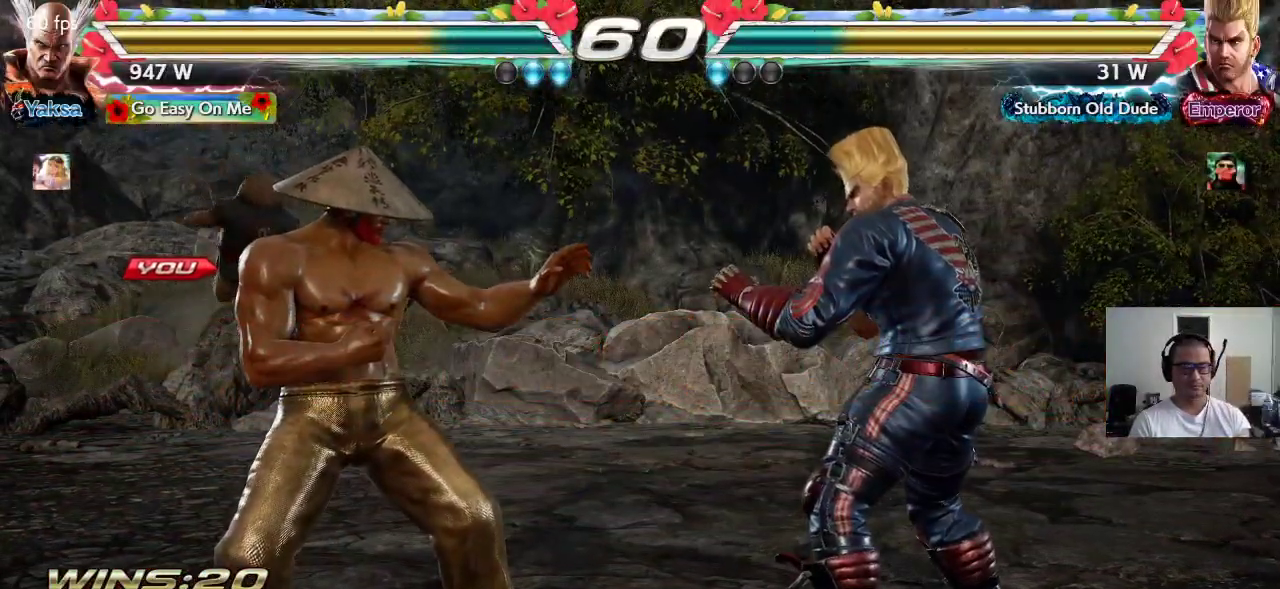
{"dt_ms": 500, "buttons": ["SQUARE", "TRIANGLE"], "left_stick": "center", "events": [[83, "CROSS", "down"], [83, "SQUARE", "down"], [100, "TRIANGLE", "up"], [133, "CROSS", "up"], [150, "TRIANGLE", "down"], [167, "SQUARE", "up"], [250, "SQUARE", "down"]]}
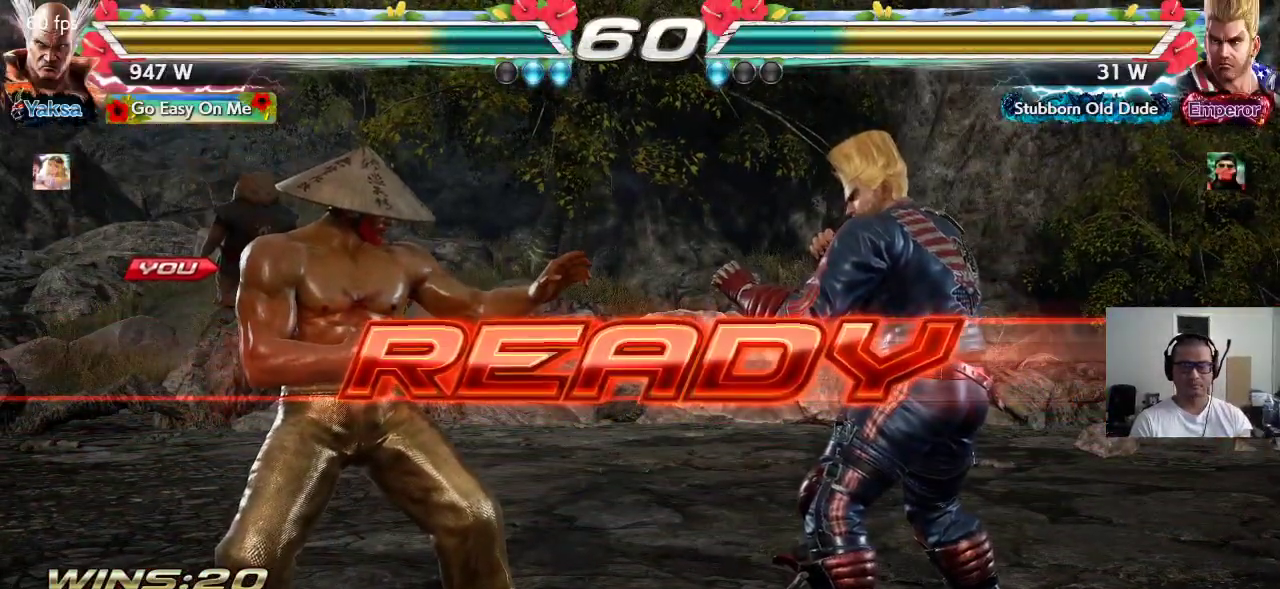
{"dt_ms": 500, "buttons": [], "left_stick": "center", "events": [[100, "TRIANGLE", "up"], [150, "SQUARE", "up"]]}
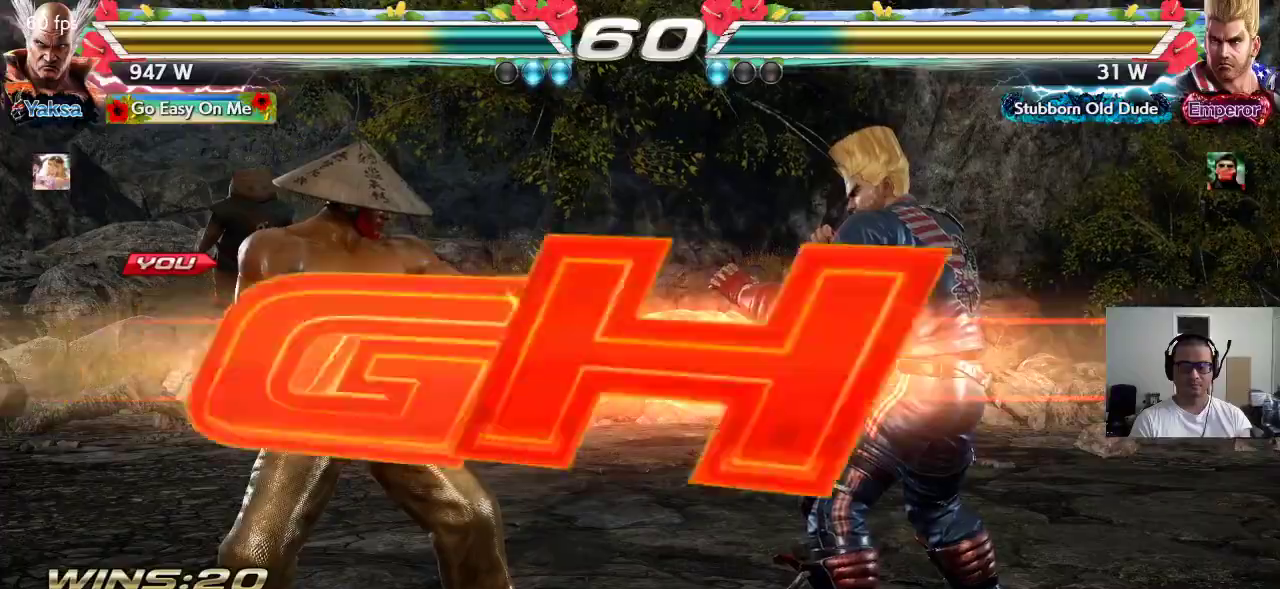
{"dt_ms": 500, "buttons": [], "left_stick": "center", "events": []}
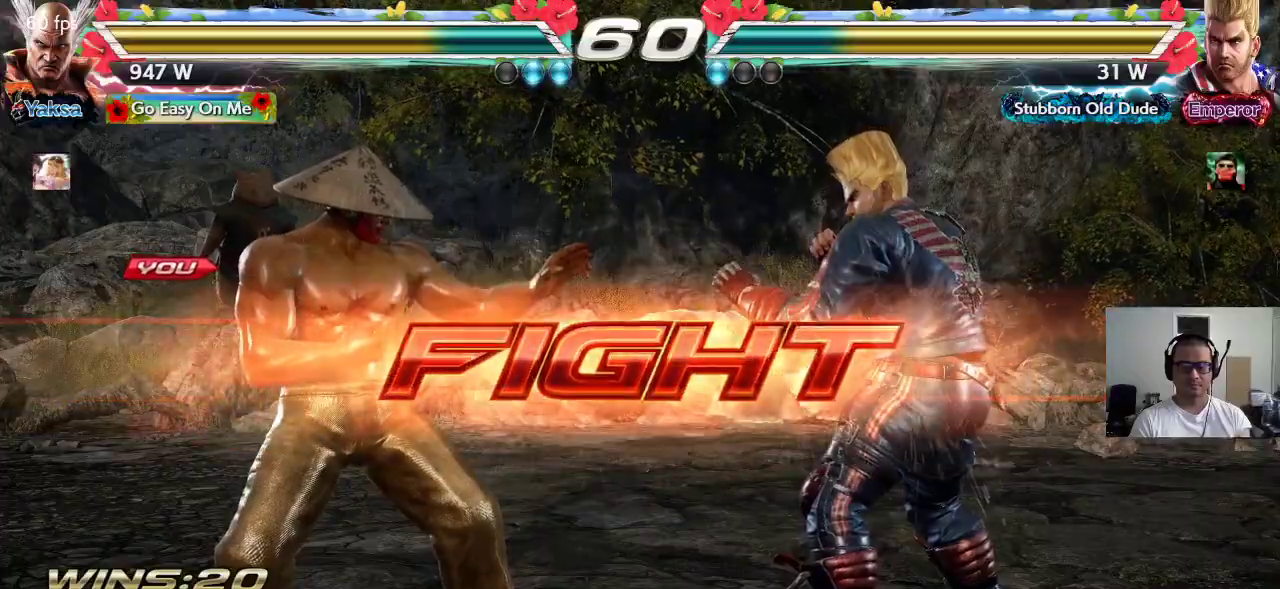
{"dt_ms": 500, "buttons": [], "left_stick": "center"}